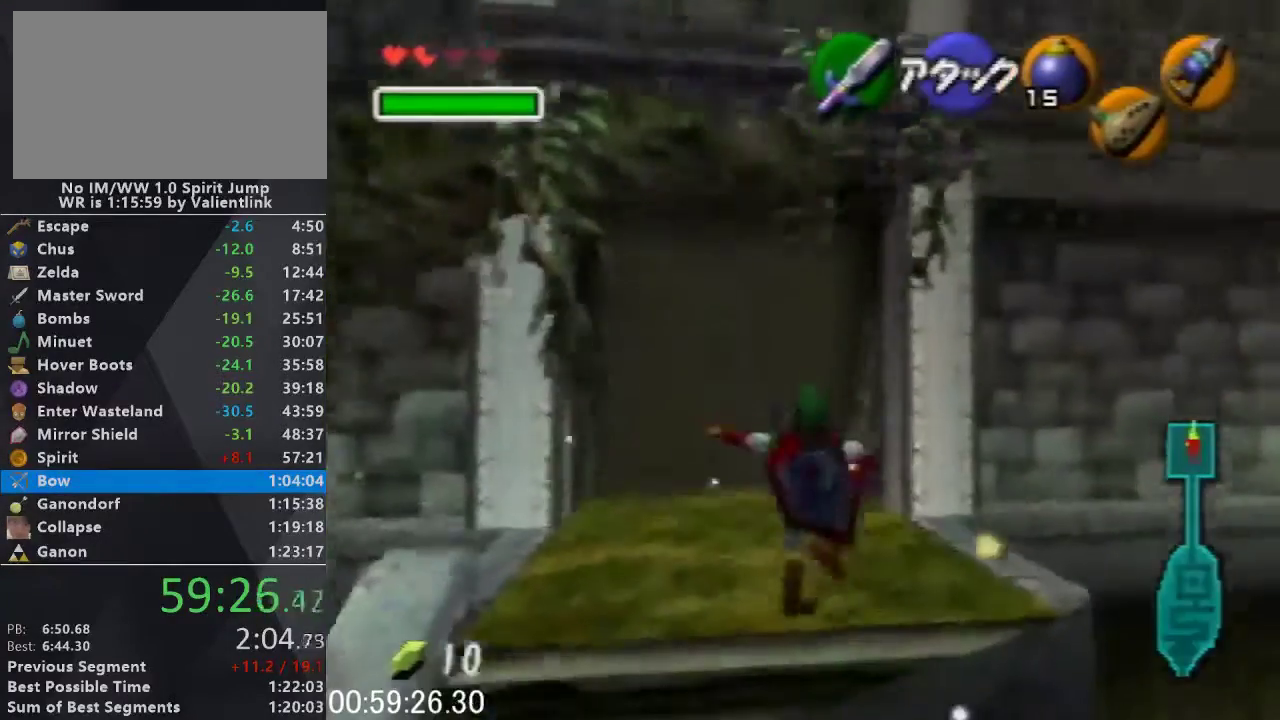
Gameplay with a controller (Nintendo layout); each line is a JSON object with the inputs held at the frame after it. "events" lists button and stick changes between this image and that frame as [ms after this image, input, new state], when the widget could be followed in between. This overlay highlights the sticks when they move; stick clicks (L3) are not distinguishable. Not read: L3 R3.
{"buttons": ["A"], "left_stick": "up", "events": [[133, "A", "down"]]}
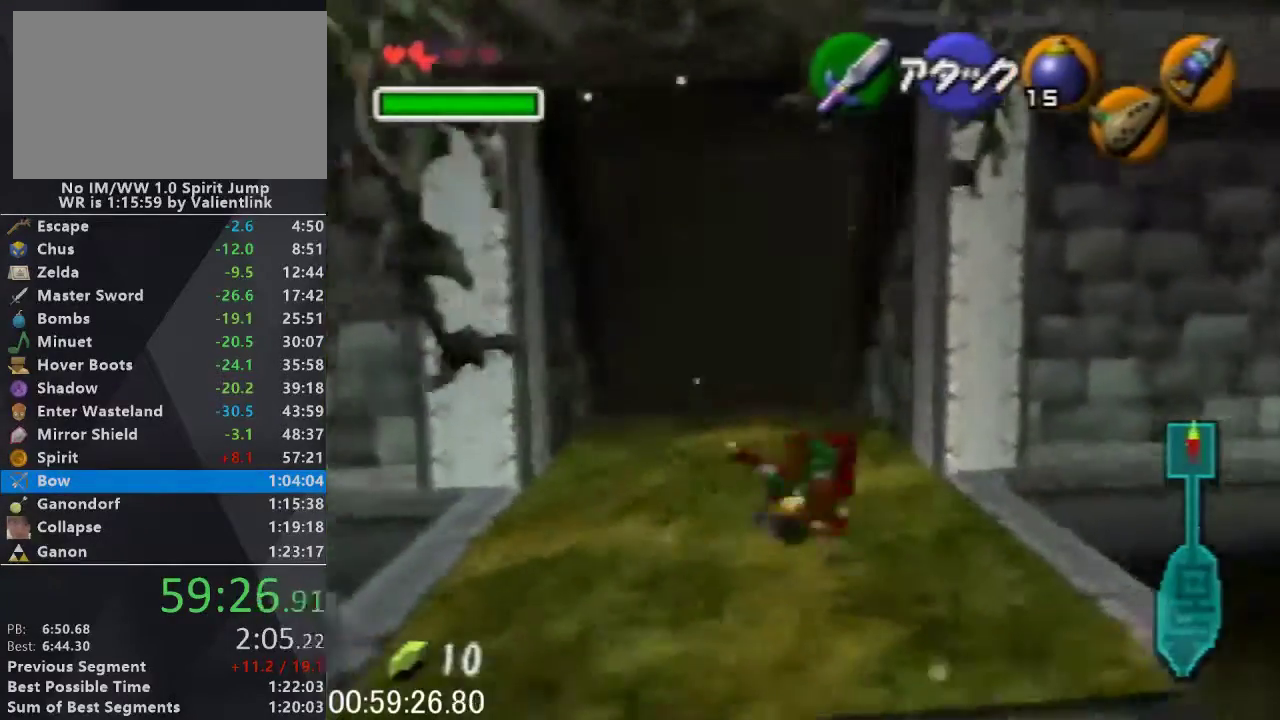
{"buttons": ["A"], "left_stick": "up", "events": []}
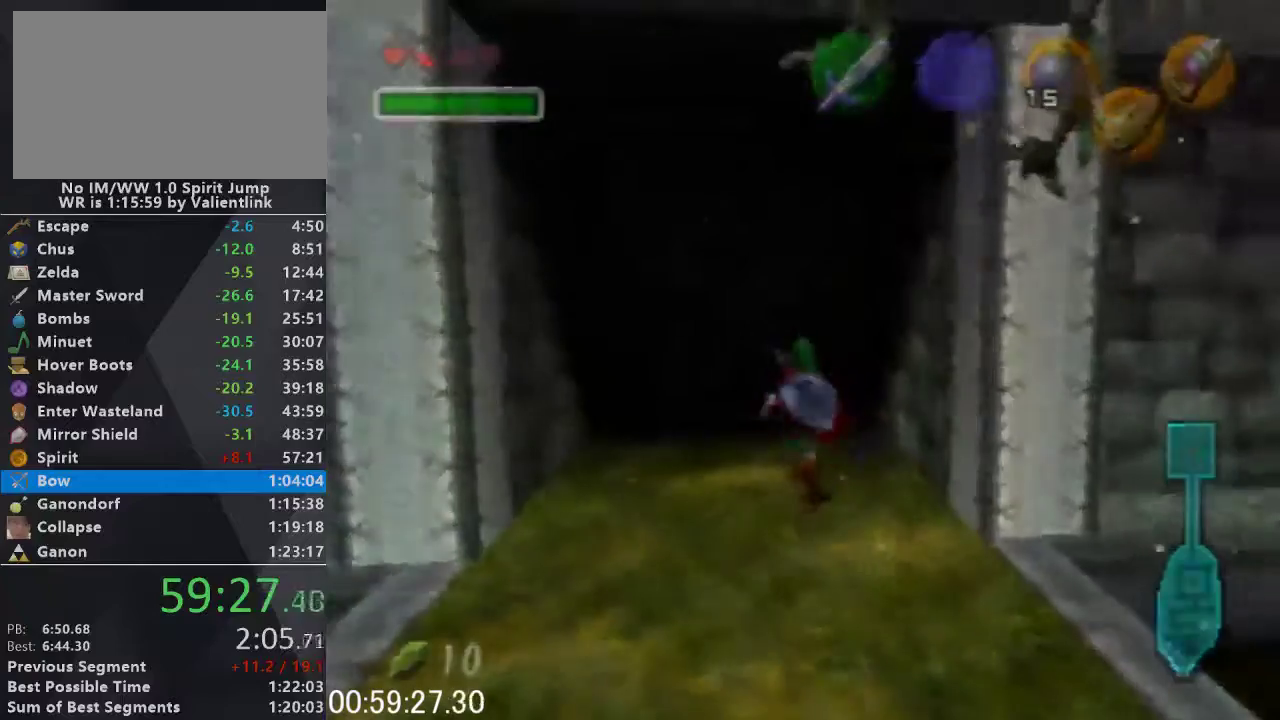
{"buttons": [], "left_stick": "up", "events": [[500, "A", "up"]]}
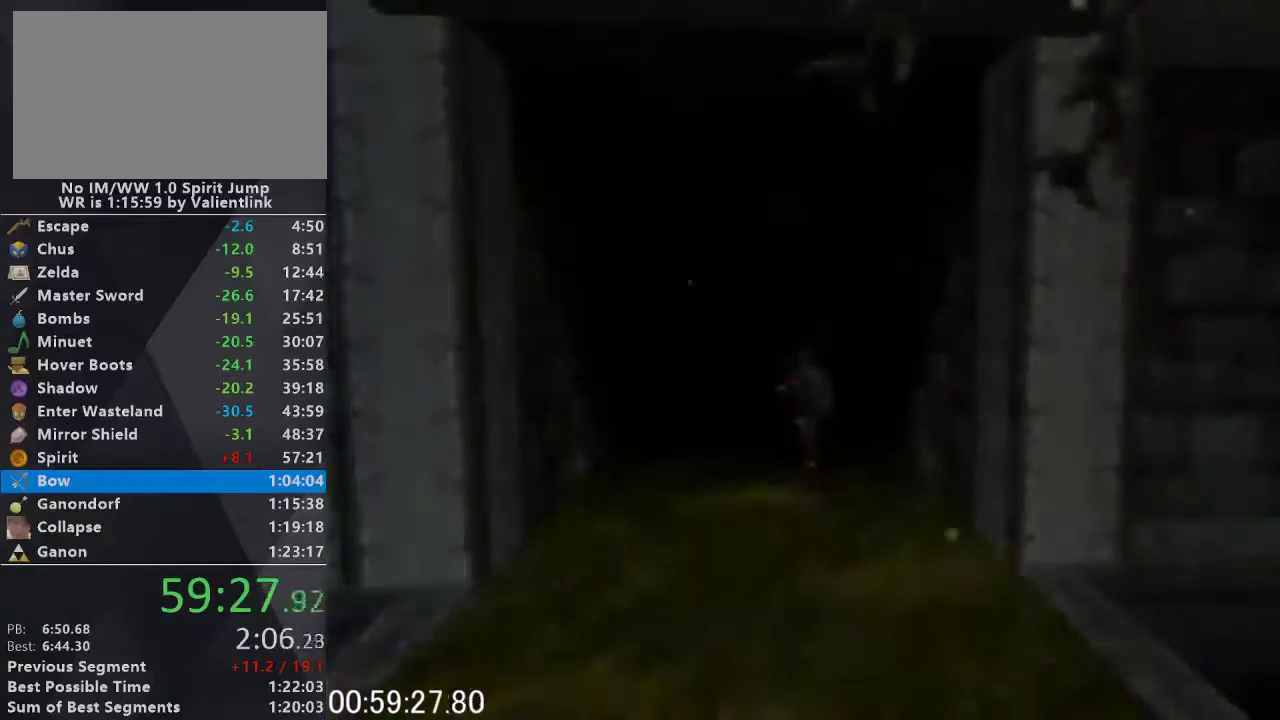
{"buttons": [], "left_stick": "center", "events": [[100, "left_stick", "center"]]}
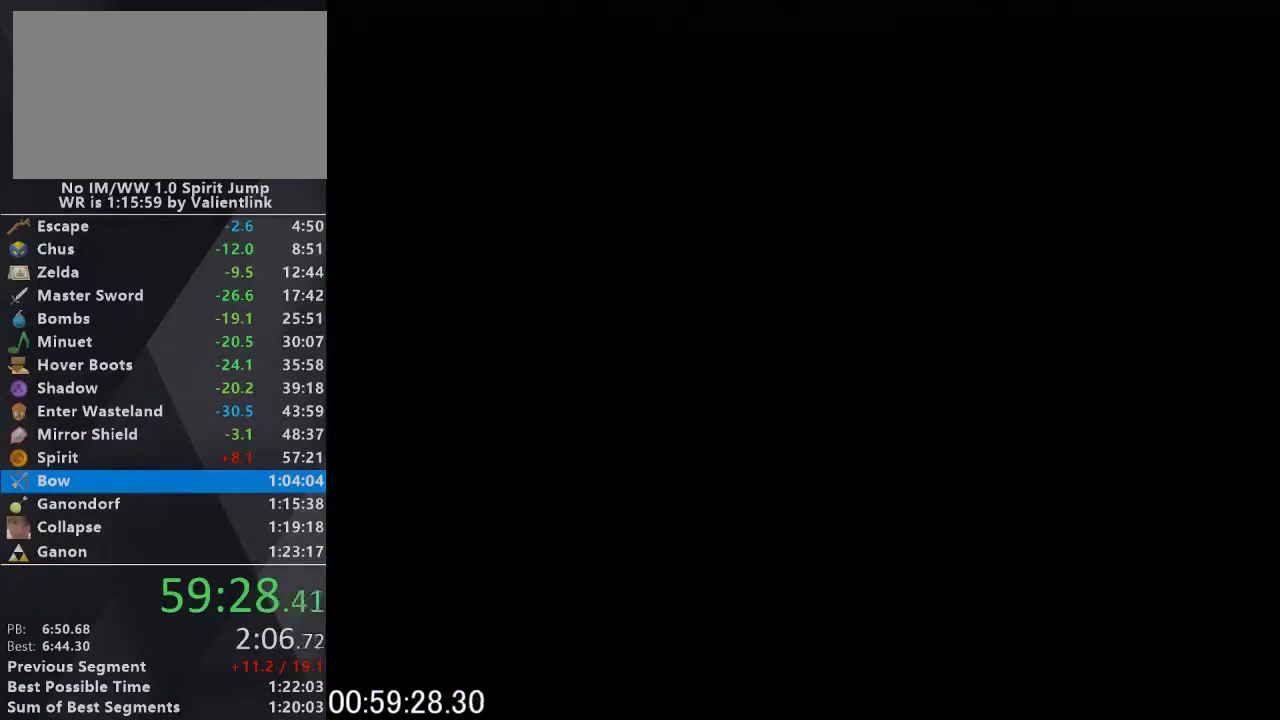
{"buttons": [], "left_stick": "center", "events": []}
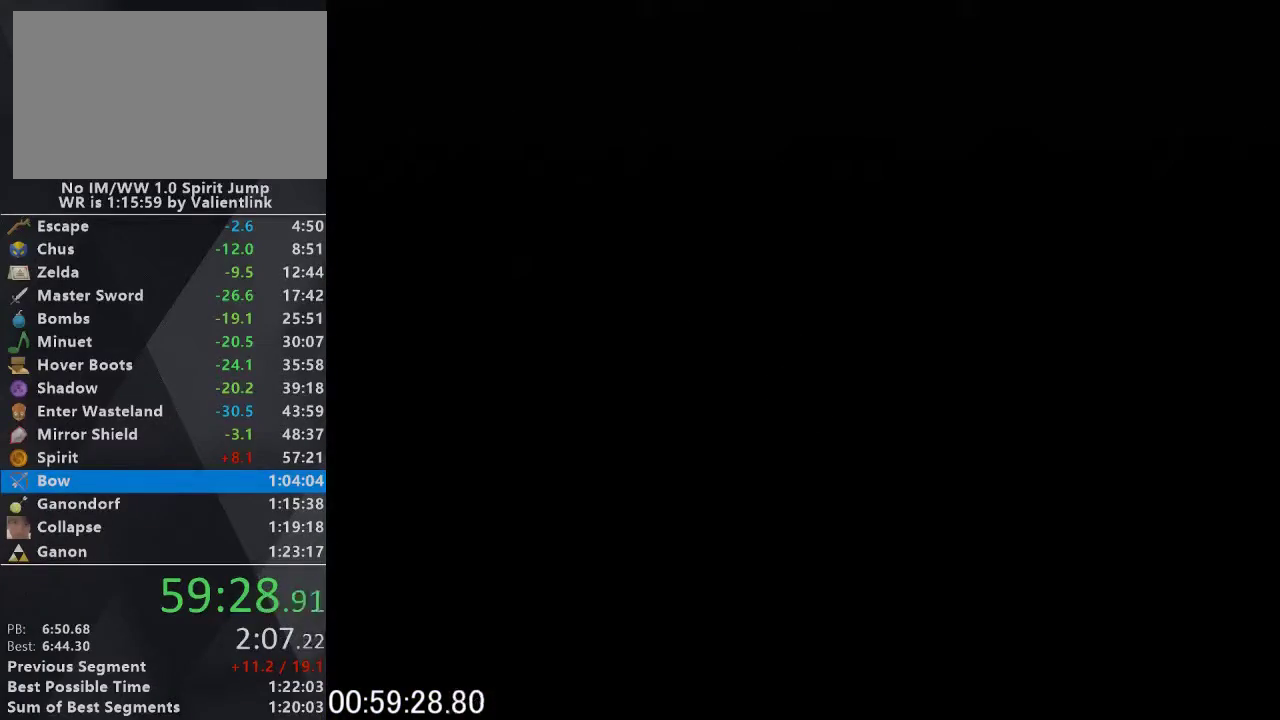
{"buttons": [], "left_stick": "center", "events": []}
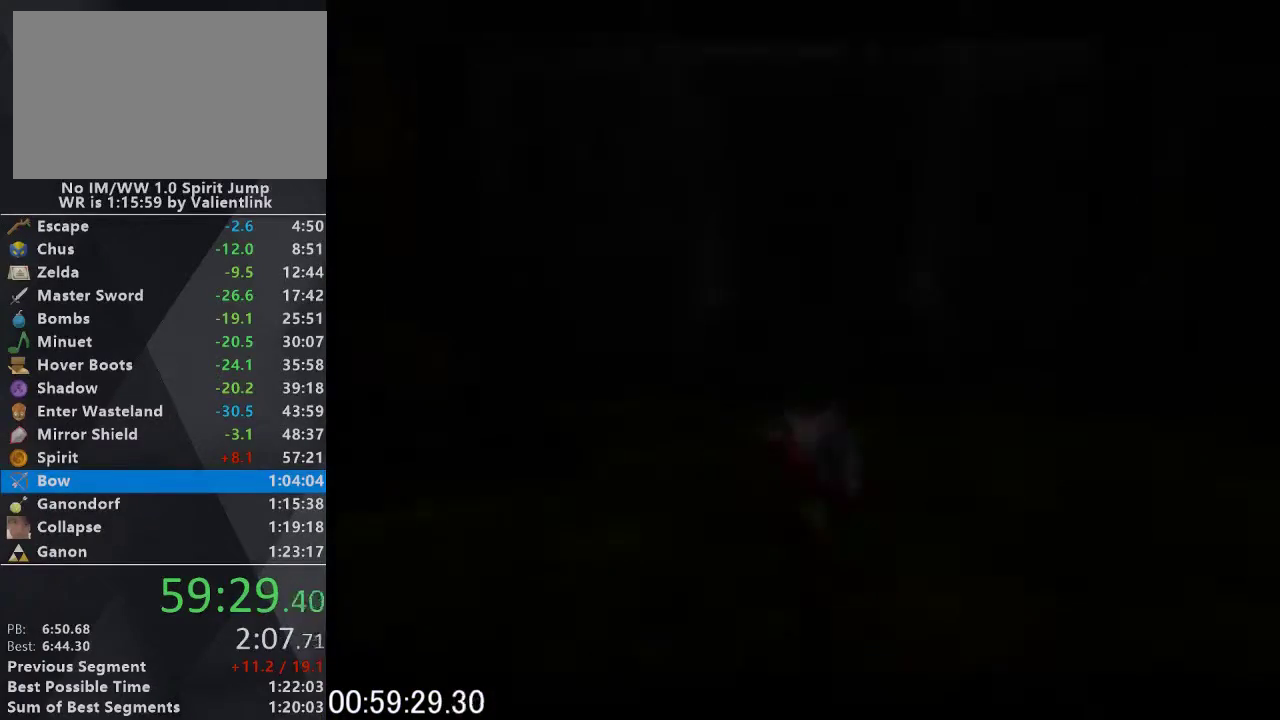
{"buttons": [], "left_stick": "center", "events": []}
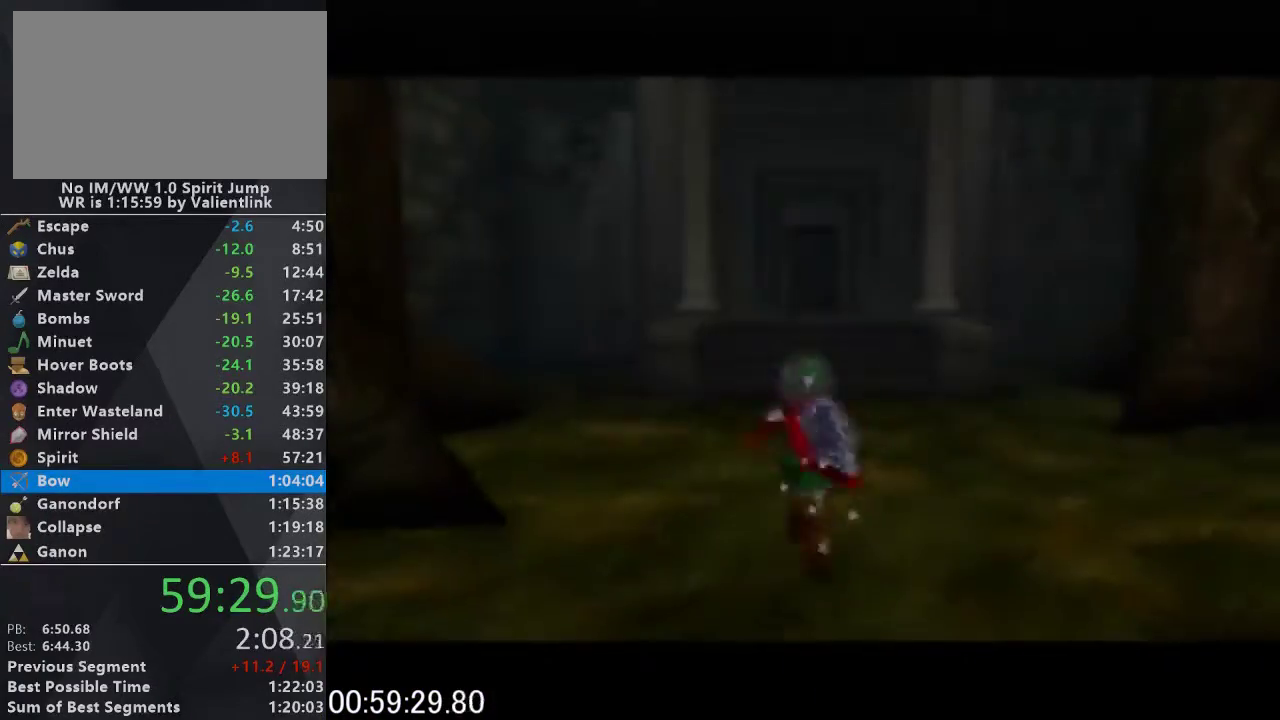
{"buttons": ["L1"], "left_stick": "right", "events": [[100, "L1", "down"], [200, "left_stick", "right"], [267, "A", "down"], [367, "A", "up"]]}
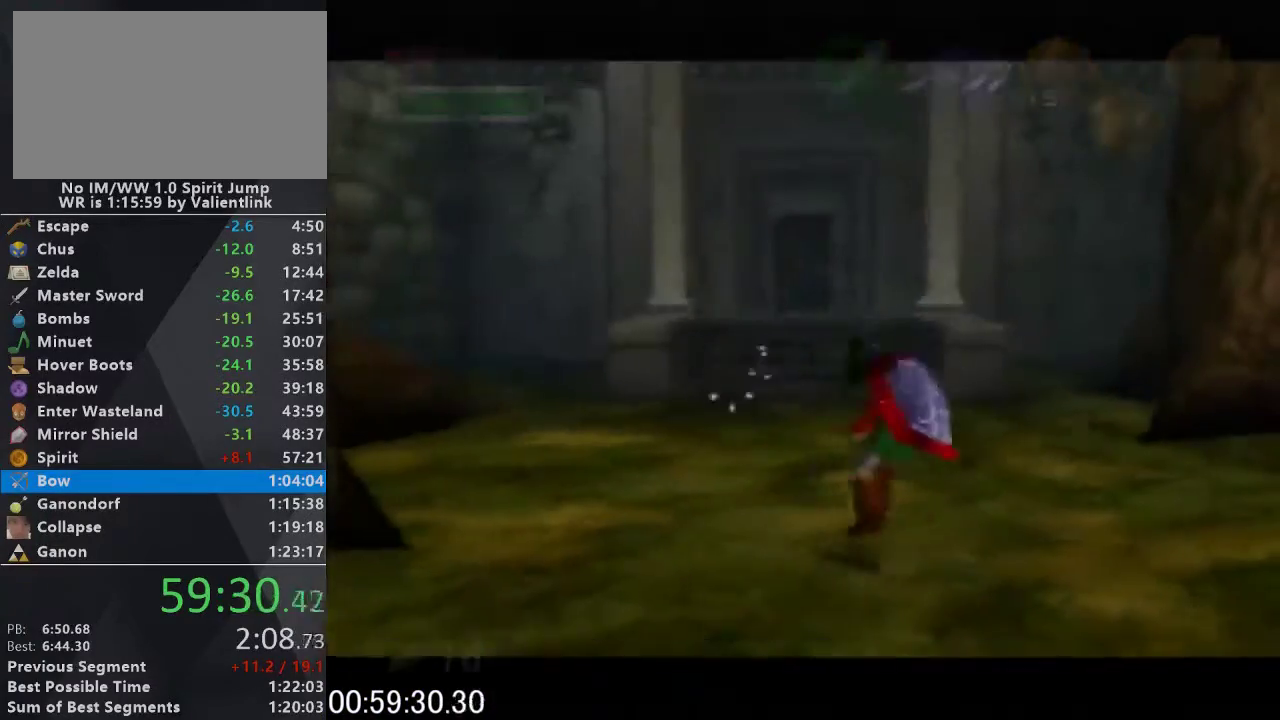
{"buttons": ["A", "L1"], "left_stick": "right", "events": [[133, "A", "down"], [267, "A", "up"], [467, "A", "down"]]}
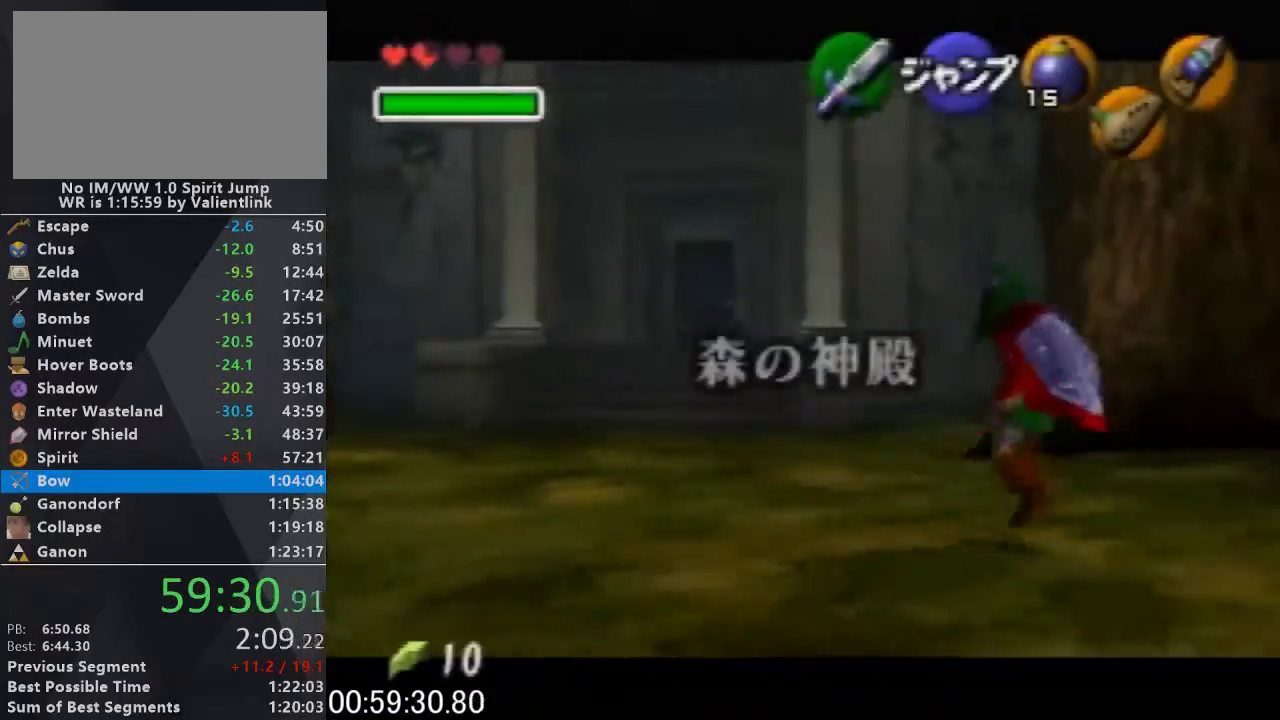
{"buttons": ["L1"], "left_stick": "center", "events": [[67, "A", "up"], [67, "L1", "up"], [467, "L1", "down"], [467, "left_stick", "center"]]}
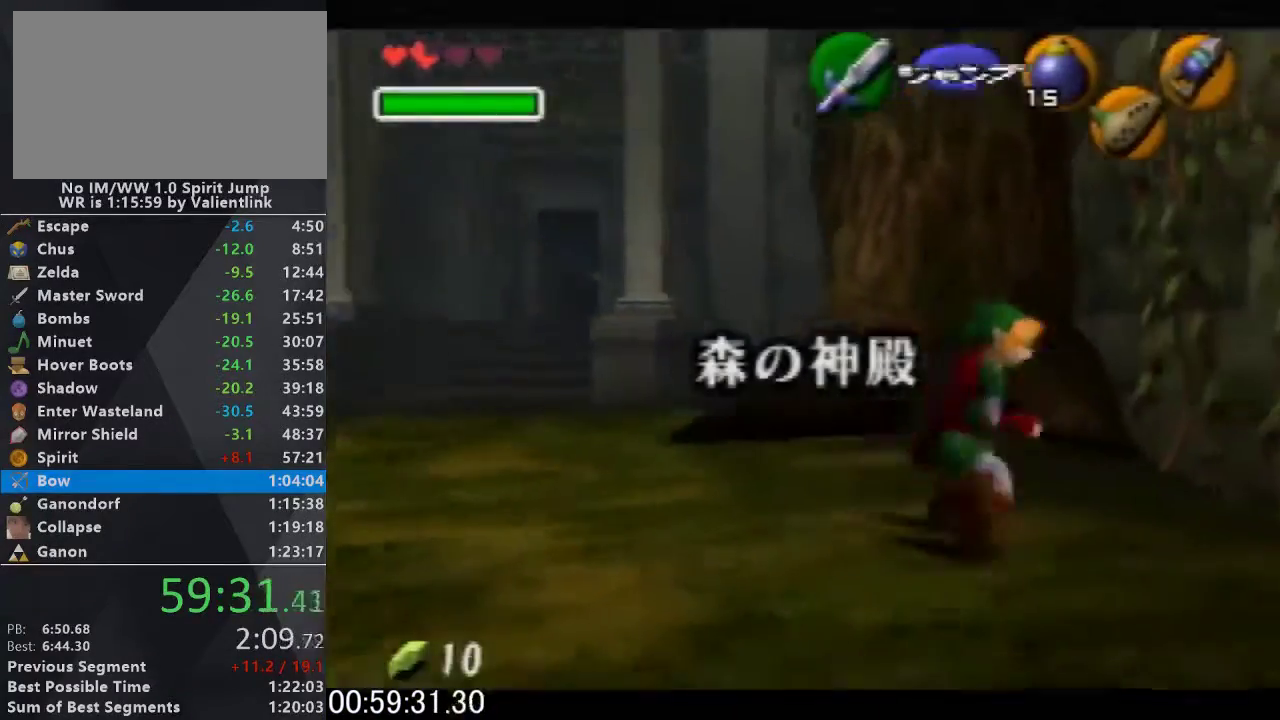
{"buttons": [], "left_stick": "center", "events": [[67, "left_stick", "left"], [133, "A", "down"], [200, "C_RIGHT", "down"], [267, "A", "up"], [267, "R1", "down"], [300, "C_RIGHT", "up"], [300, "left_stick", "center"], [433, "L1", "up"], [433, "R1", "up"]]}
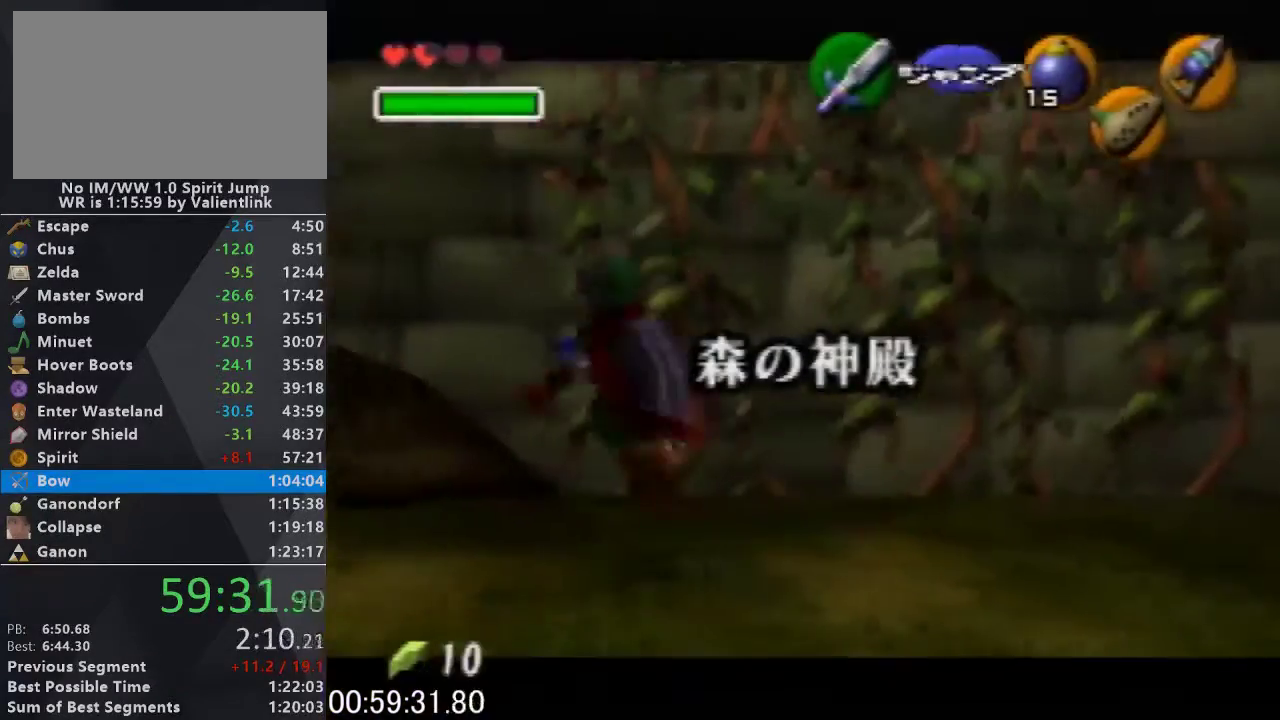
{"buttons": ["C_RIGHT"], "left_stick": "down-left", "events": [[100, "C_RIGHT", "down"], [333, "left_stick", "down-left"]]}
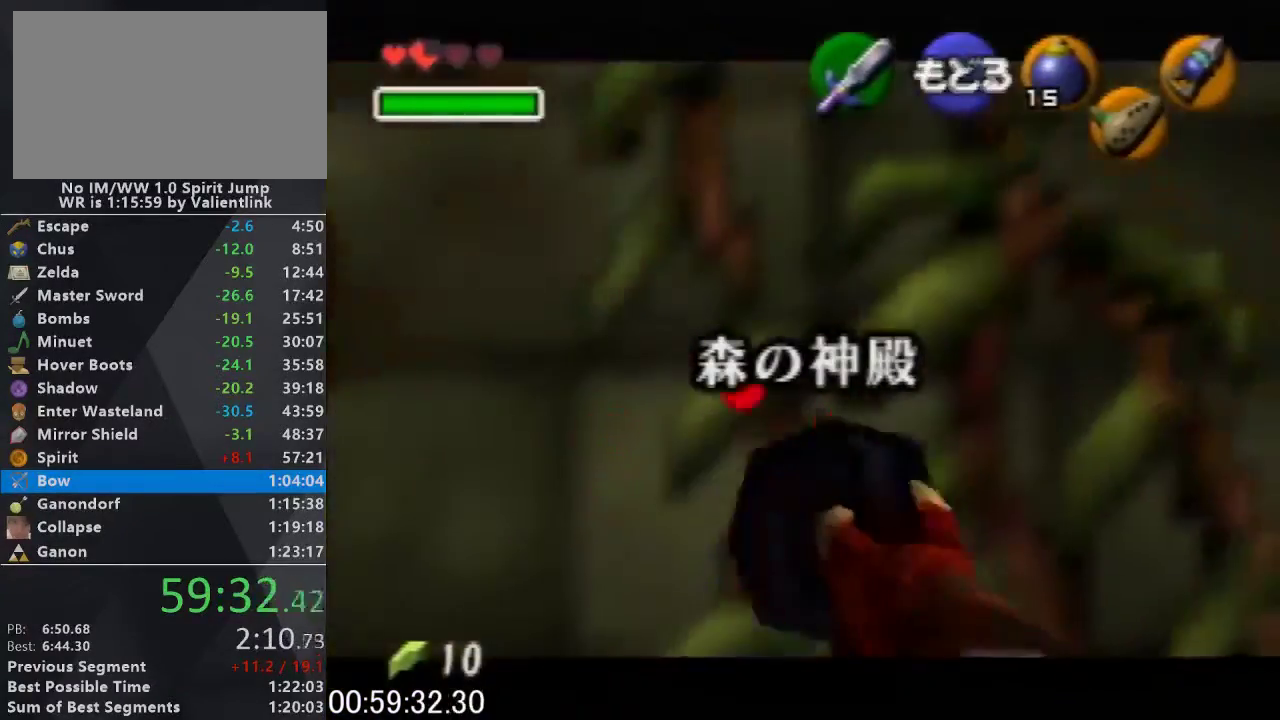
{"buttons": ["C_RIGHT"], "left_stick": "down", "events": [[400, "left_stick", "down"]]}
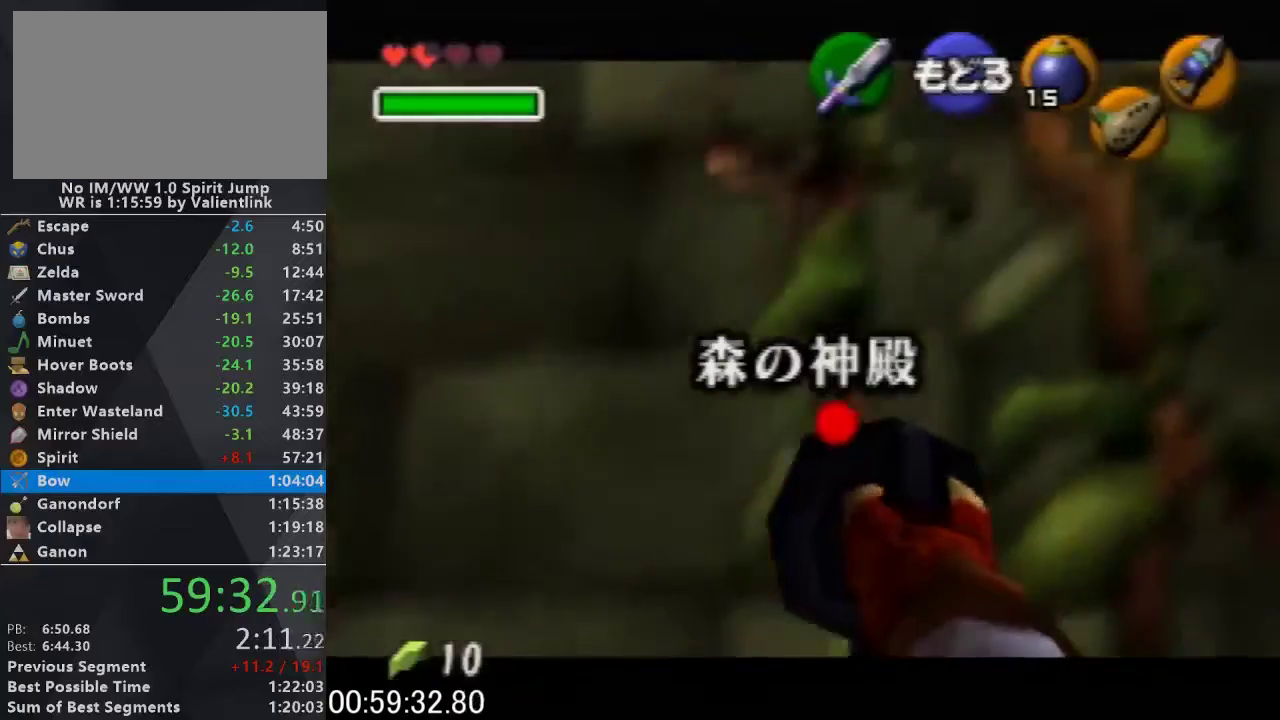
{"buttons": [], "left_stick": "down", "events": [[500, "C_RIGHT", "up"]]}
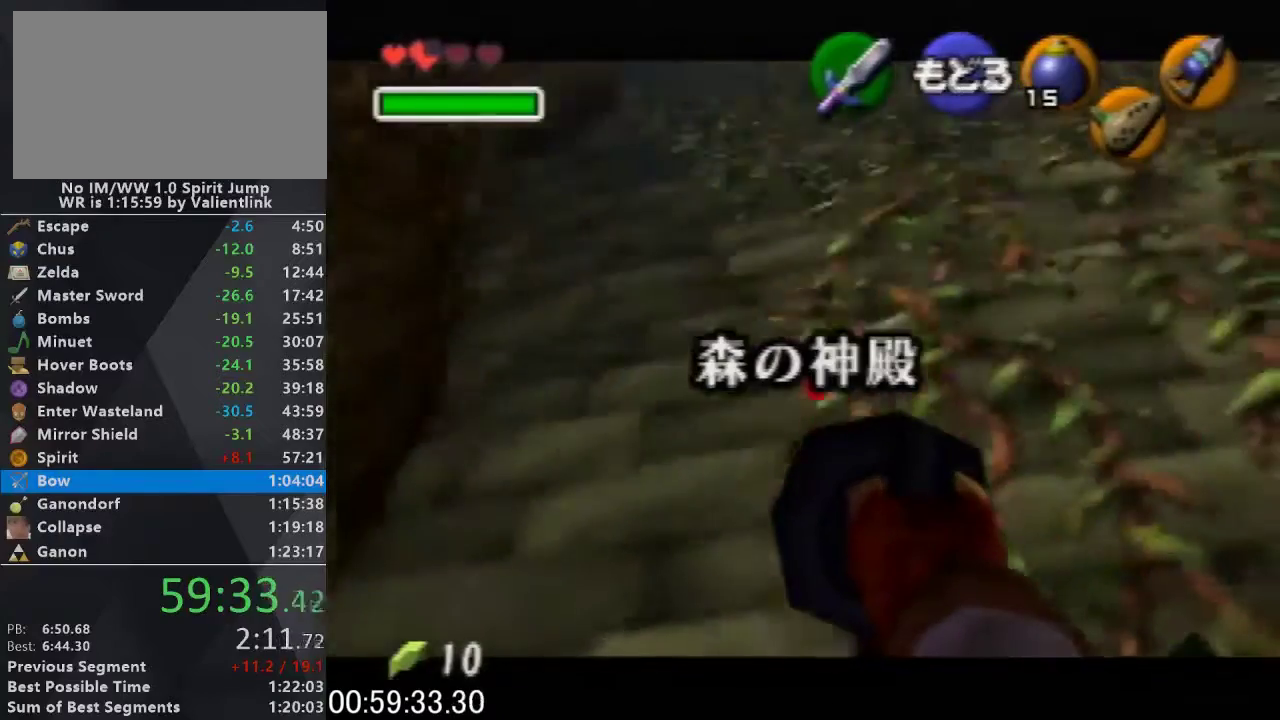
{"buttons": ["C_RIGHT"], "left_stick": "down", "events": [[33, "left_stick", "center"], [300, "C_RIGHT", "down"], [333, "left_stick", "down"], [367, "C_RIGHT", "up"], [433, "C_RIGHT", "down"]]}
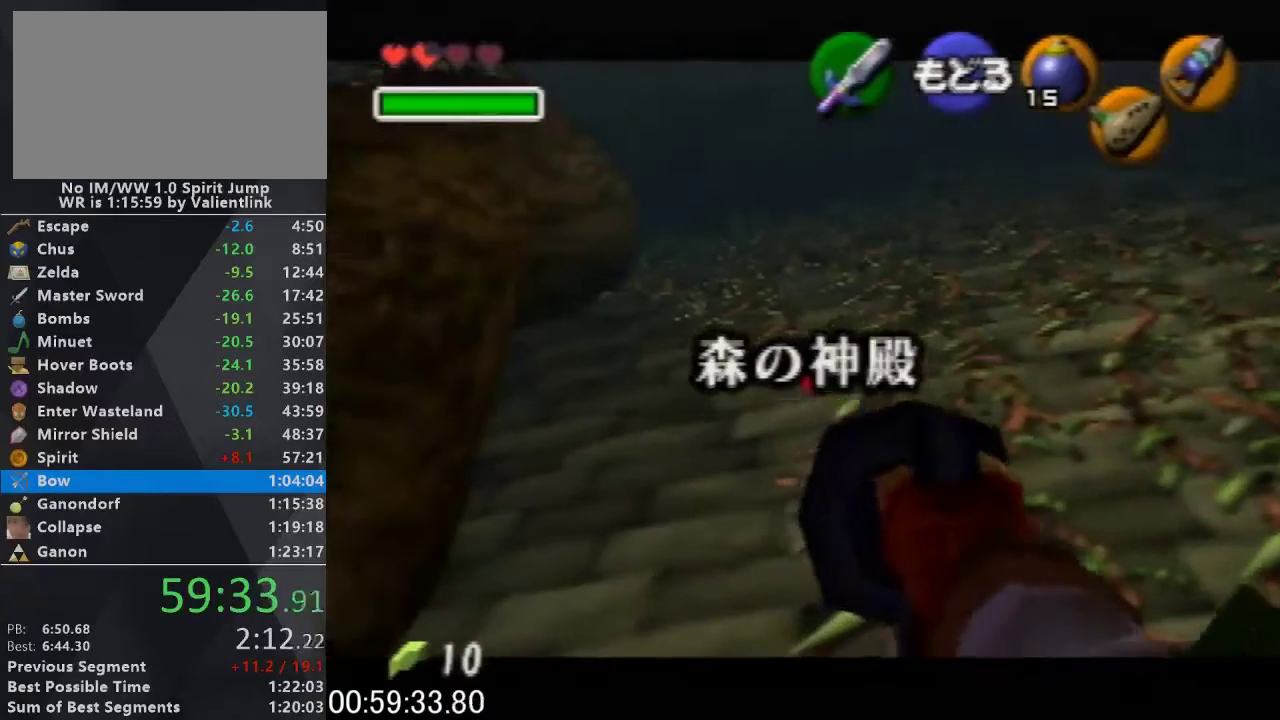
{"buttons": [], "left_stick": "center", "events": [[33, "C_RIGHT", "up"], [100, "left_stick", "center"]]}
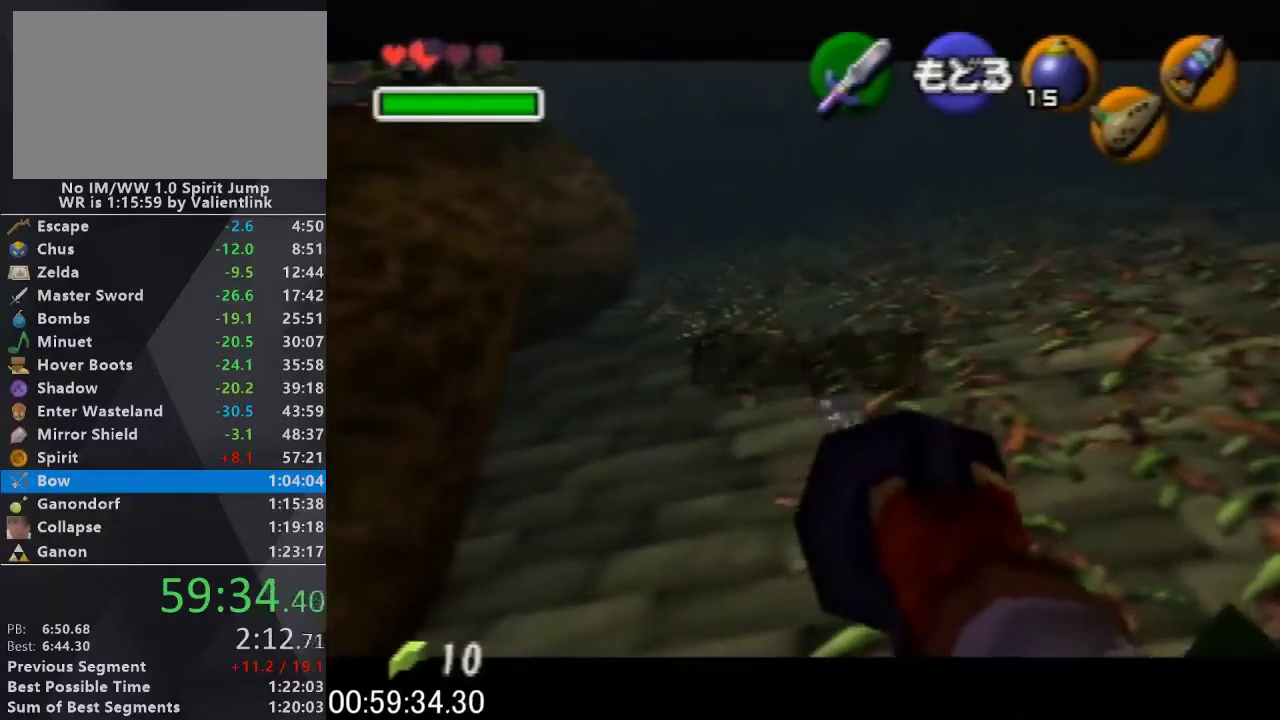
{"buttons": [], "left_stick": "up", "events": [[167, "left_stick", "up"]]}
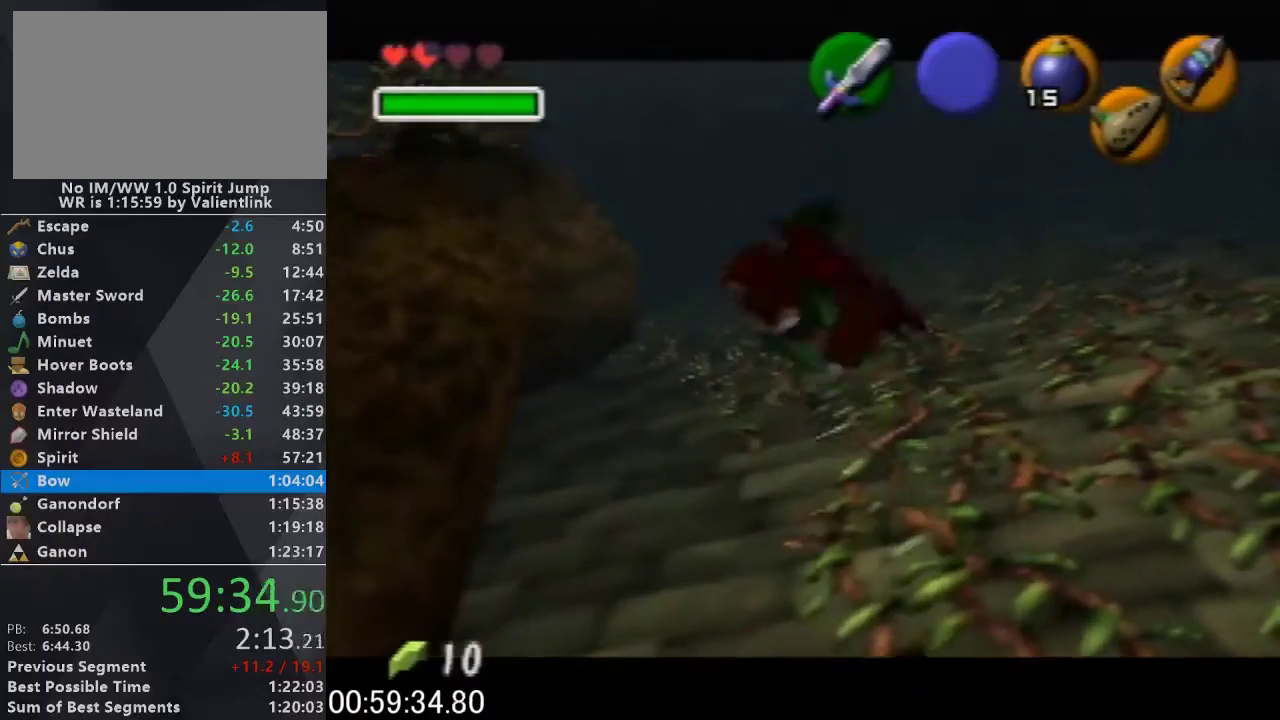
{"buttons": [], "left_stick": "up", "events": []}
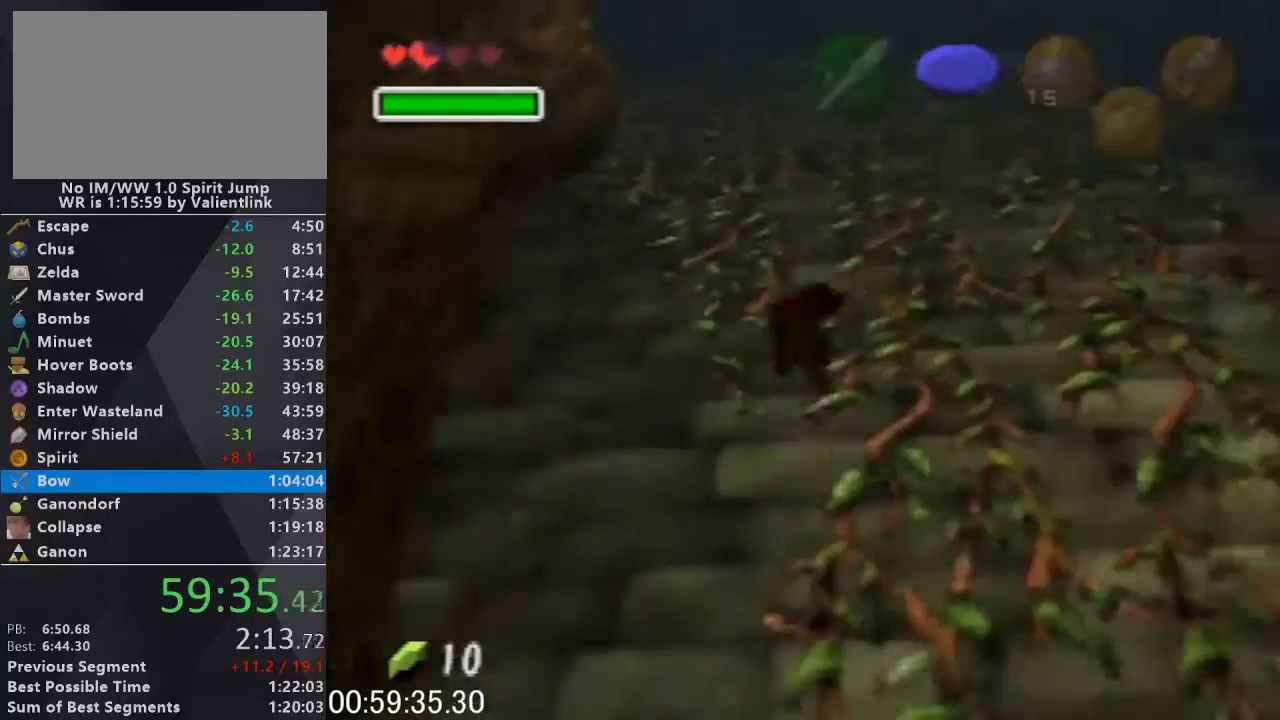
{"buttons": [], "left_stick": "up", "events": [[267, "L1", "down"], [467, "L1", "up"]]}
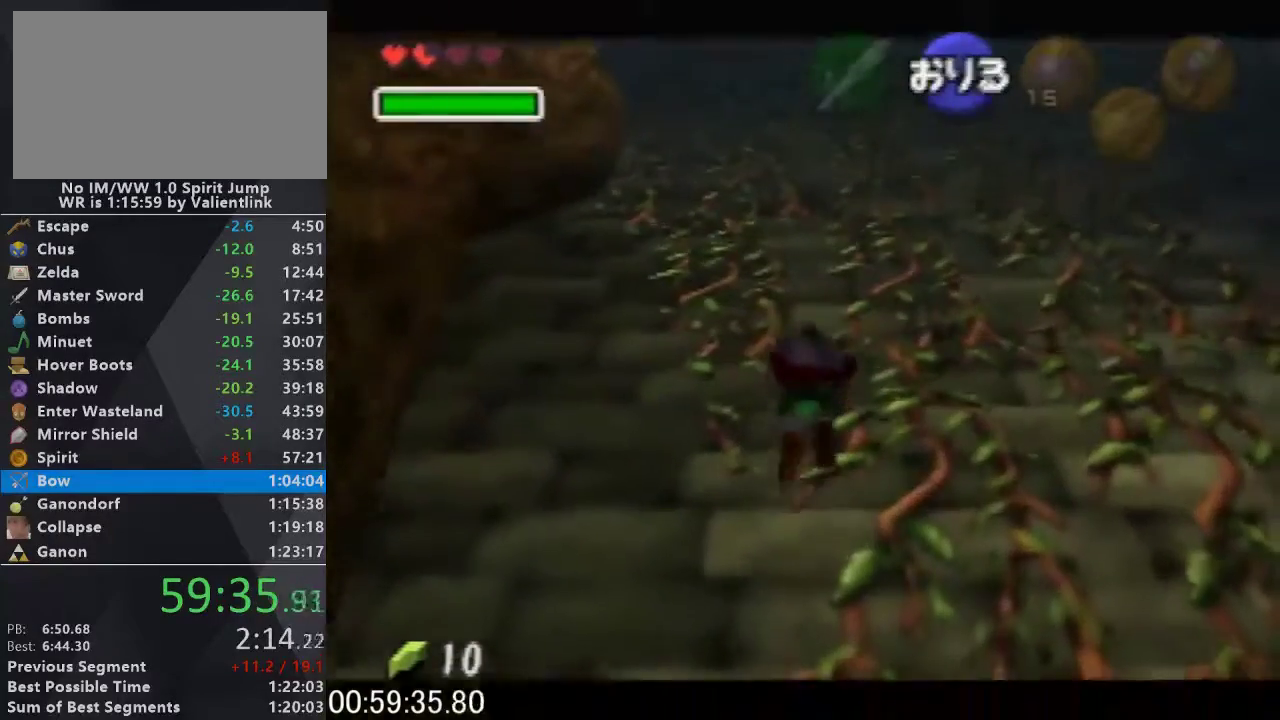
{"buttons": [], "left_stick": "up", "events": []}
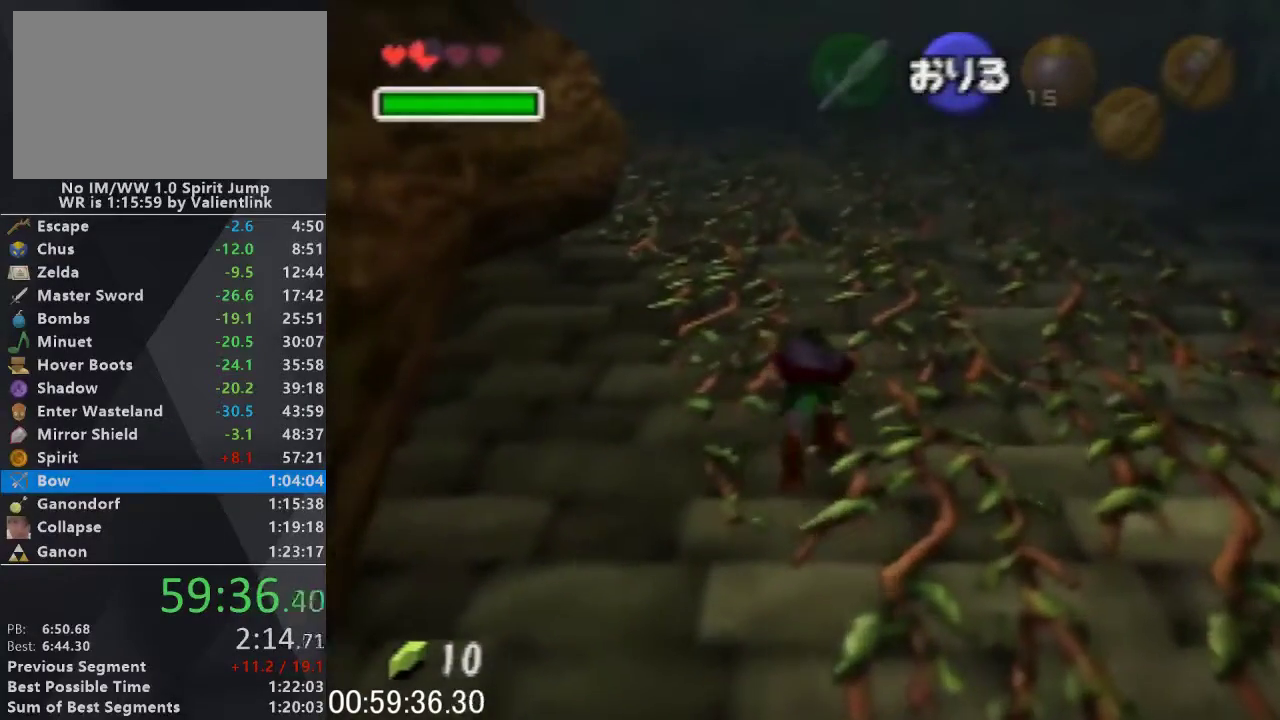
{"buttons": ["L1"], "left_stick": "up", "events": [[133, "L1", "down"], [300, "L1", "up"], [467, "L1", "down"]]}
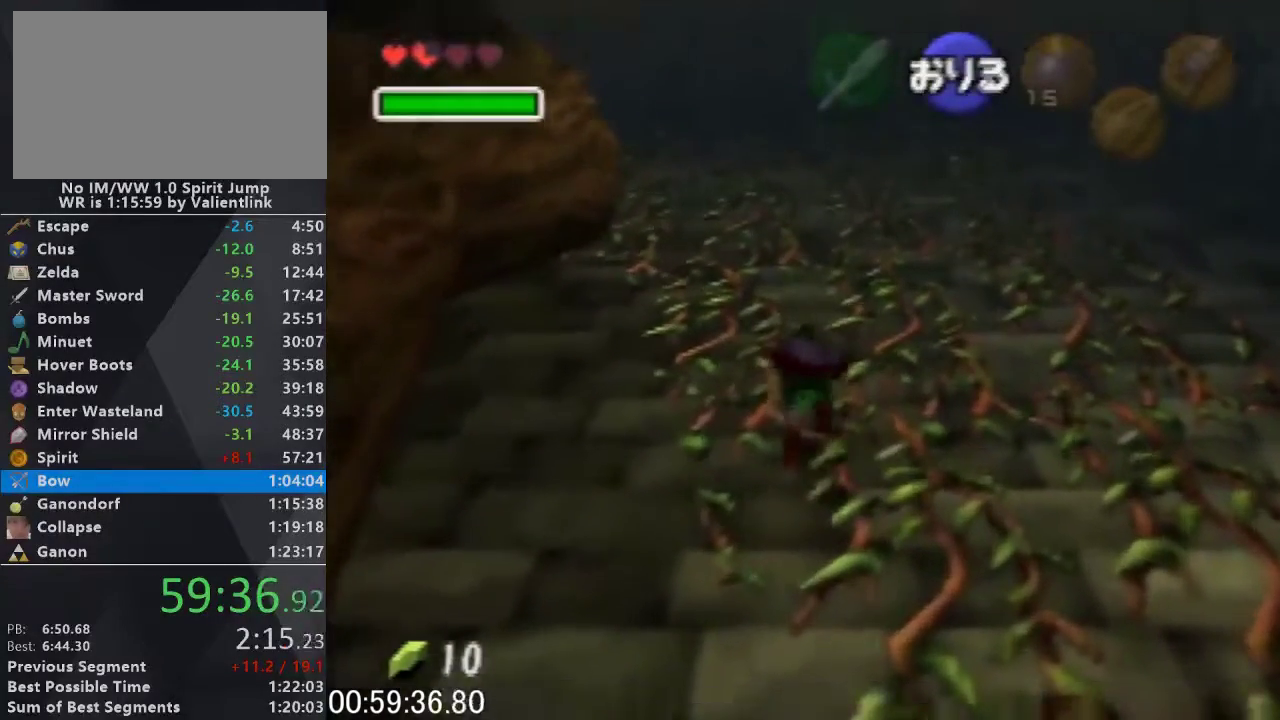
{"buttons": [], "left_stick": "up", "events": [[100, "L1", "up"], [233, "L1", "down"], [333, "L1", "up"]]}